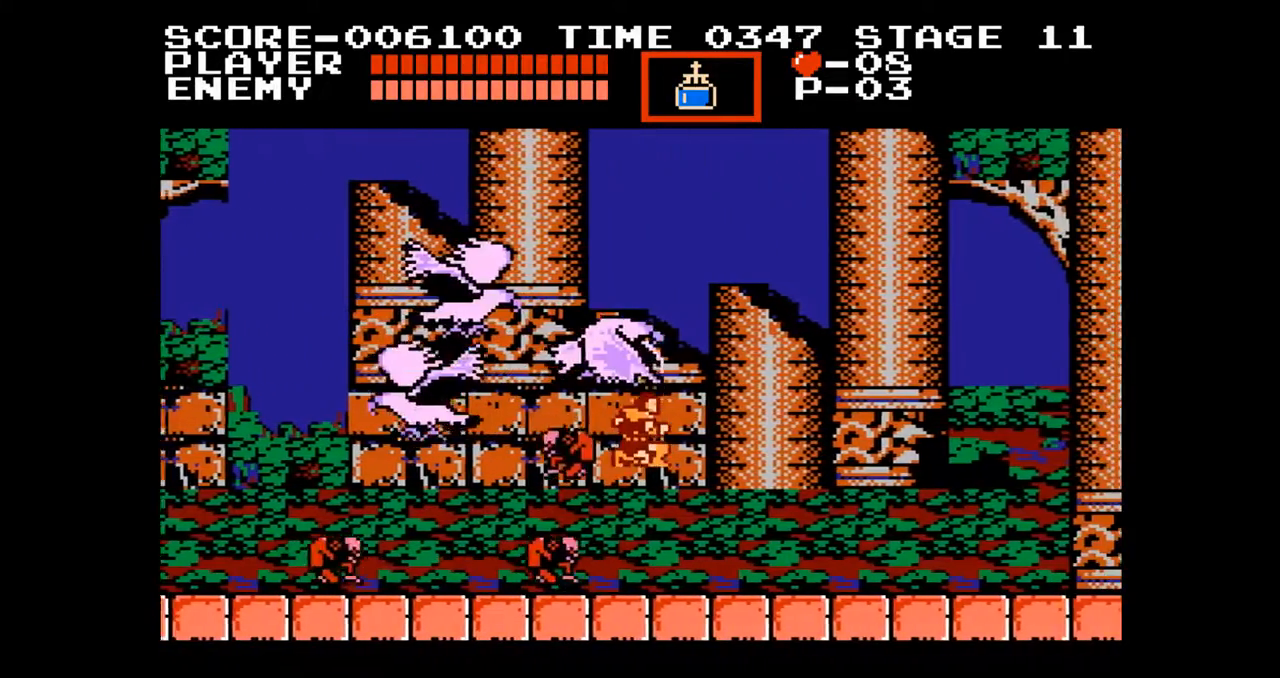
Gameplay with a controller (Nintendo layout); each line is a JSON object with the inputs held at the frame after it. "events" lists button and stick changes between this image and that frame as [ms after this image, input, new state], when the widget could be followed in between. Not read: L3 R3.
{"buttons": ["DPAD_RIGHT"], "events": [[67, "A", "up"]]}
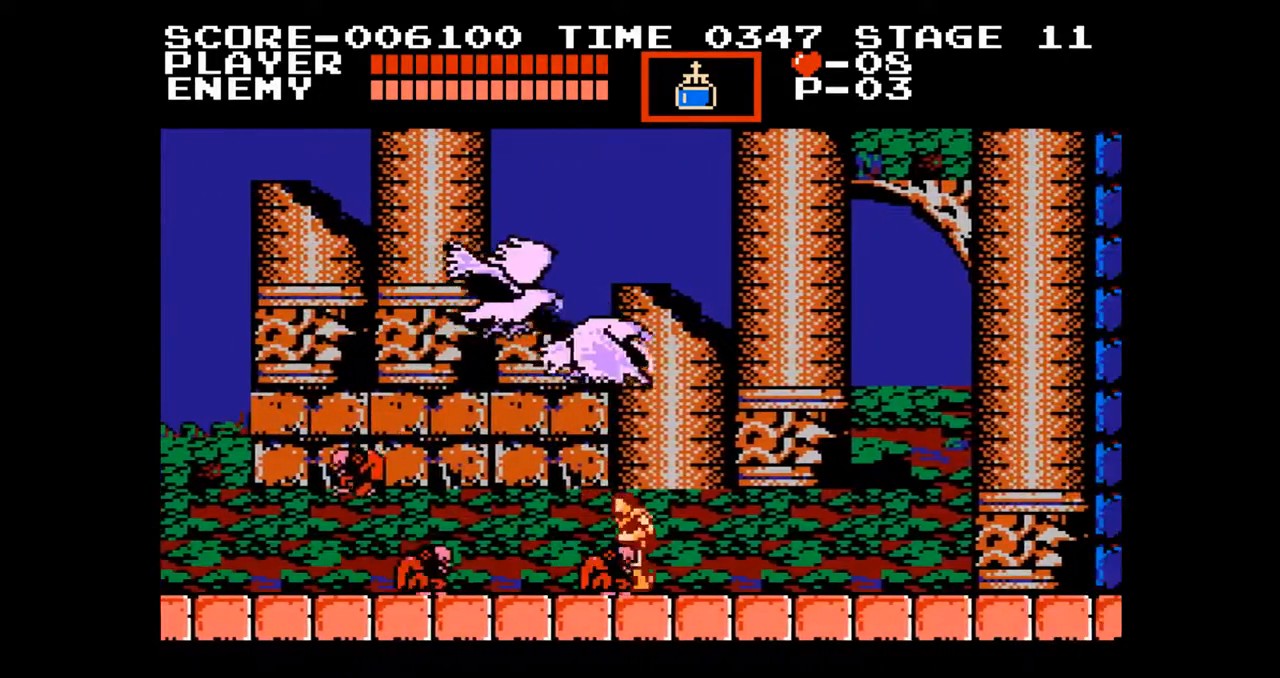
{"buttons": ["DPAD_RIGHT"], "events": []}
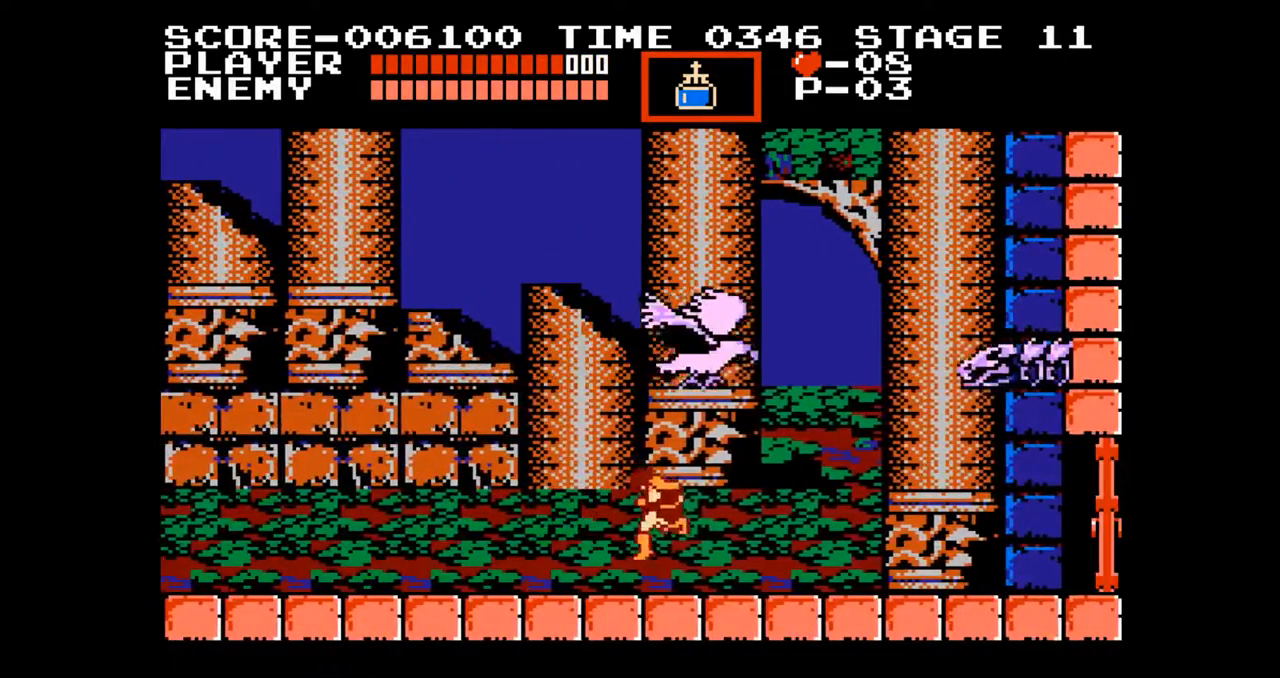
{"buttons": ["A", "DPAD_UP", "DPAD_RIGHT"], "events": [[383, "DPAD_UP", "down"], [450, "A", "down"]]}
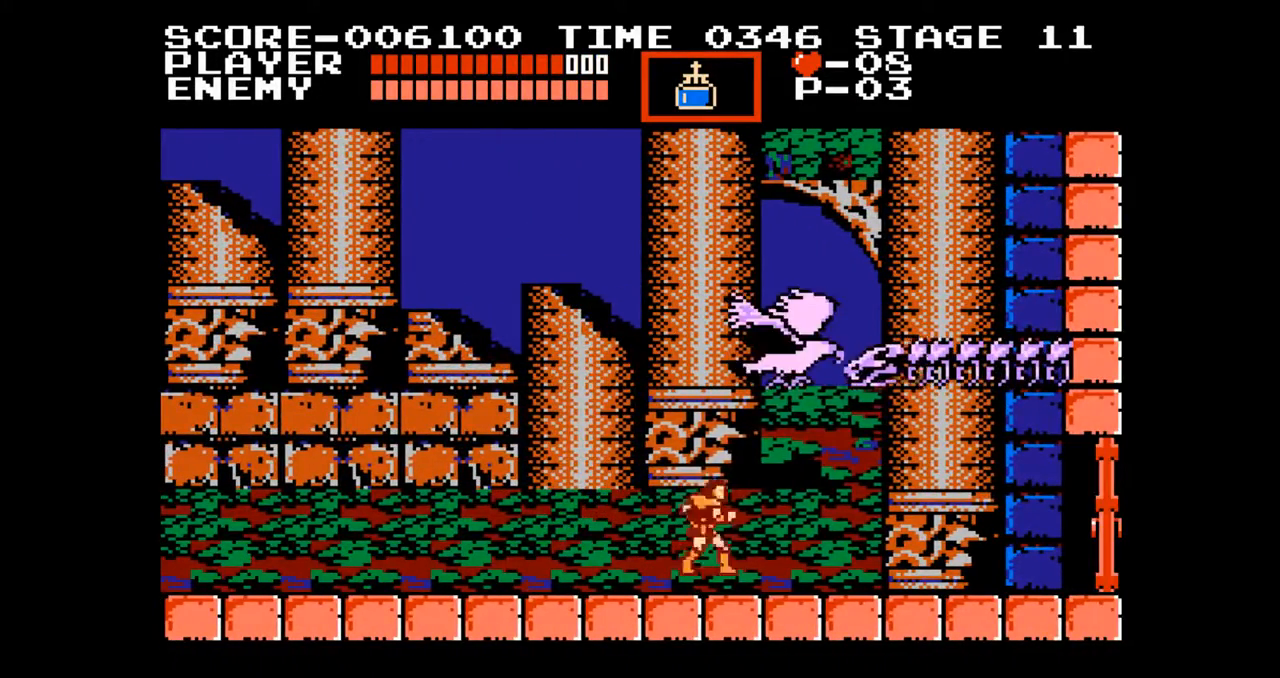
{"buttons": ["DPAD_RIGHT"], "events": [[17, "B", "down"], [83, "A", "up"], [100, "B", "up"], [250, "DPAD_UP", "up"]]}
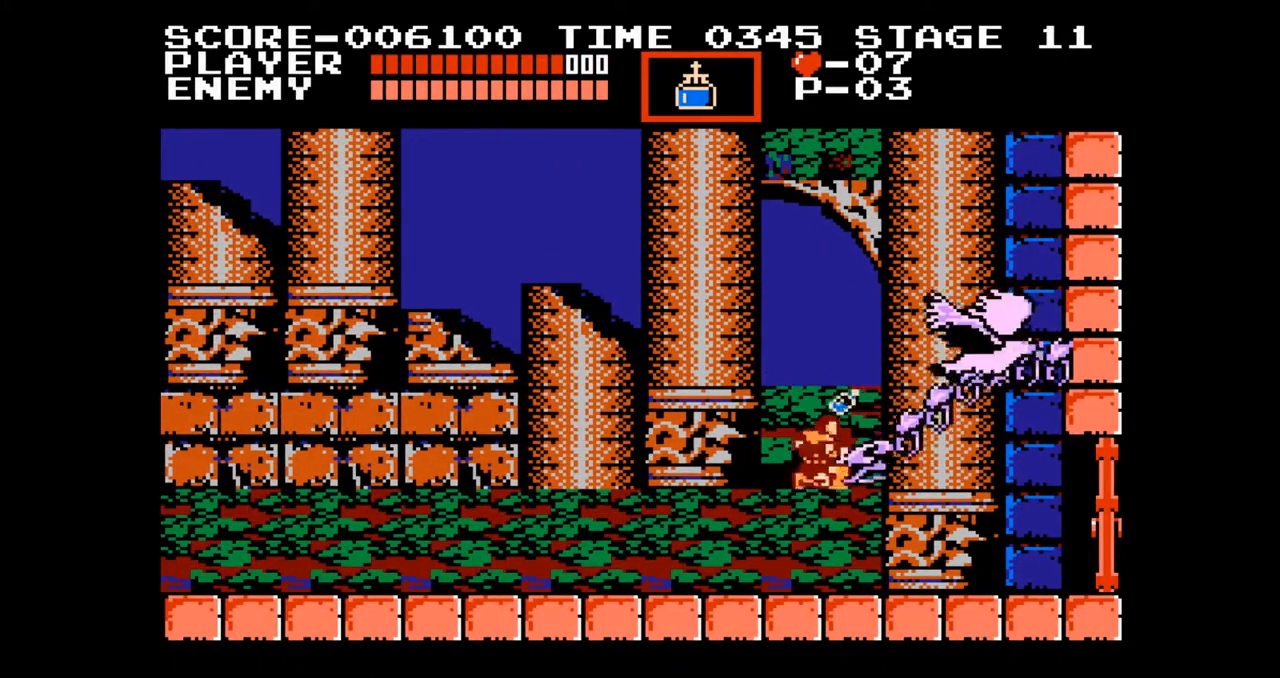
{"buttons": ["DPAD_RIGHT"], "events": []}
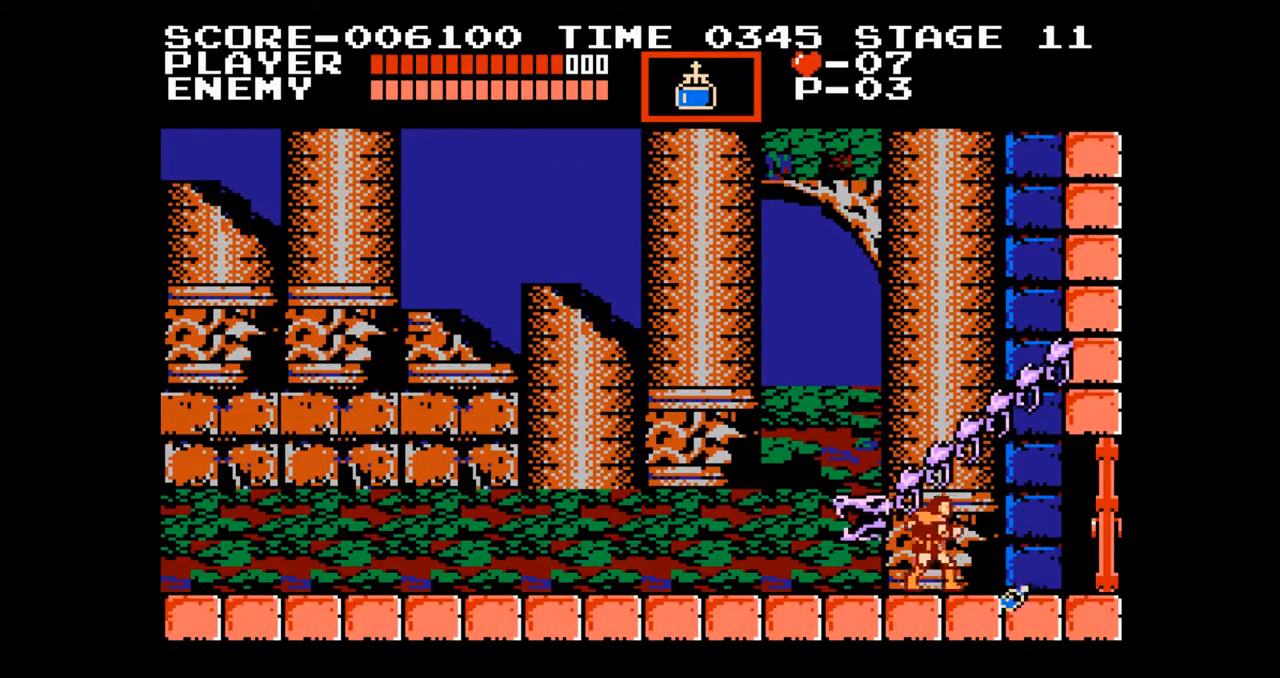
{"buttons": ["DPAD_RIGHT"], "events": []}
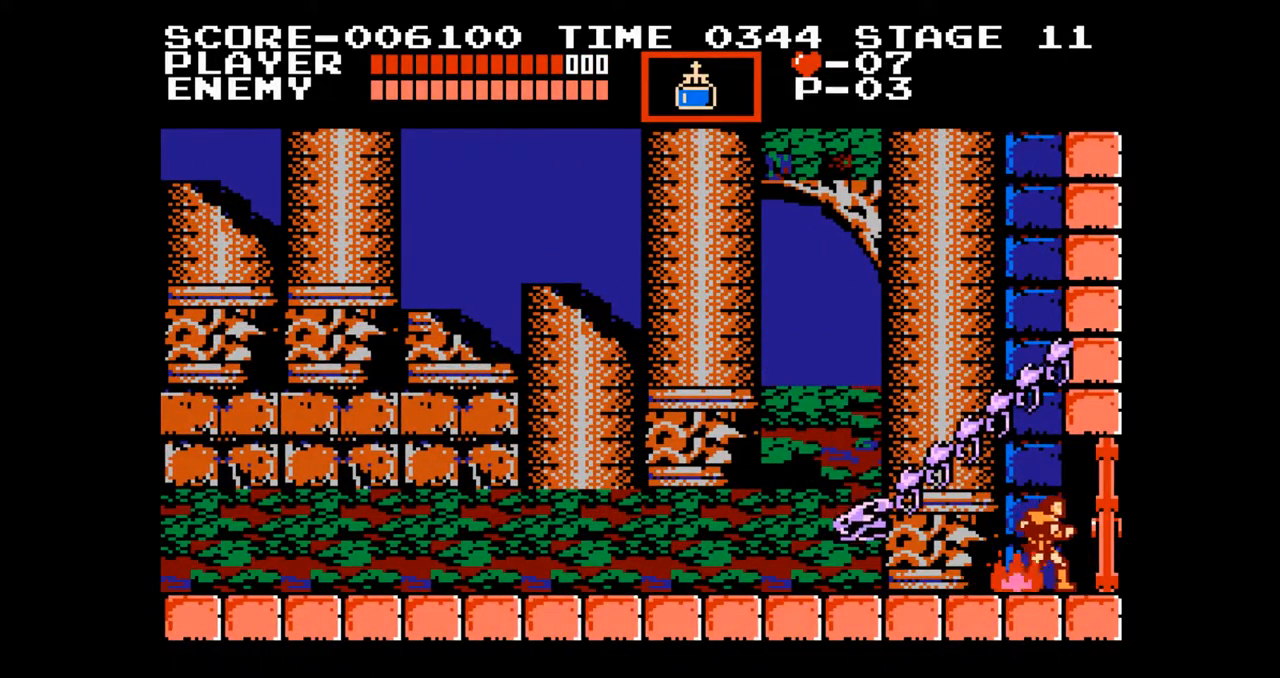
{"buttons": [], "events": [[200, "DPAD_RIGHT", "up"]]}
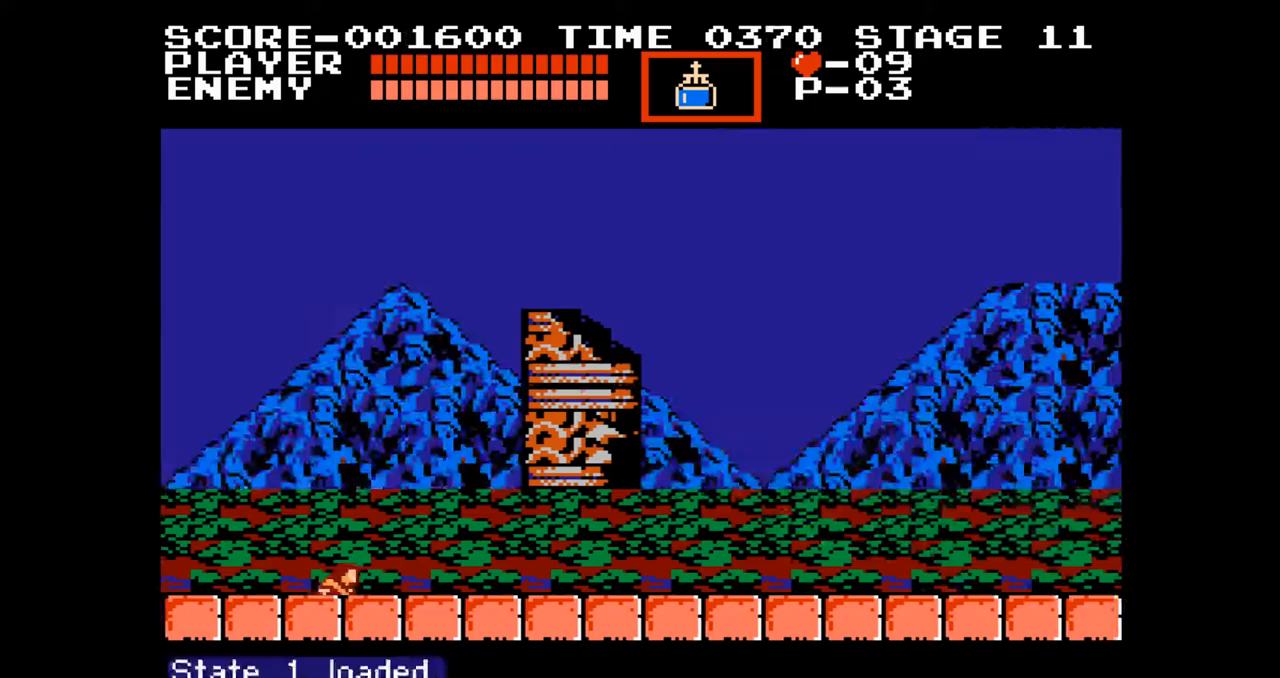
{"buttons": ["DPAD_RIGHT"], "events": [[67, "DPAD_RIGHT", "down"]]}
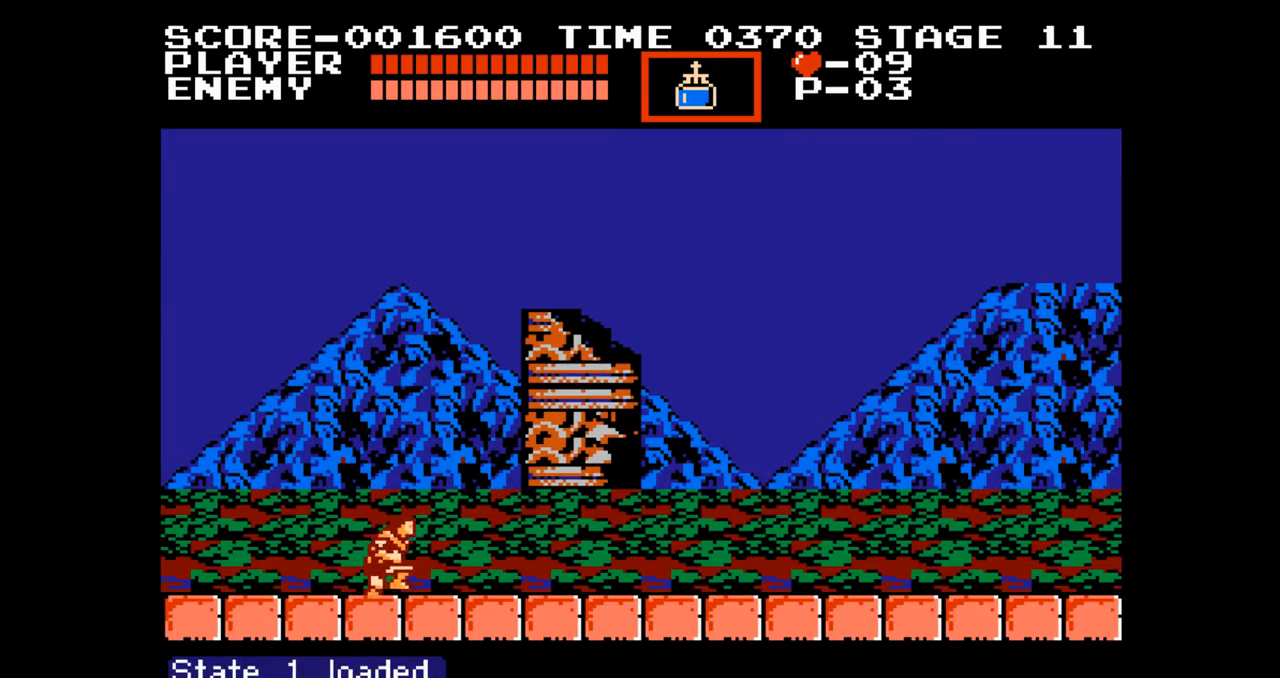
{"buttons": ["DPAD_RIGHT"], "events": []}
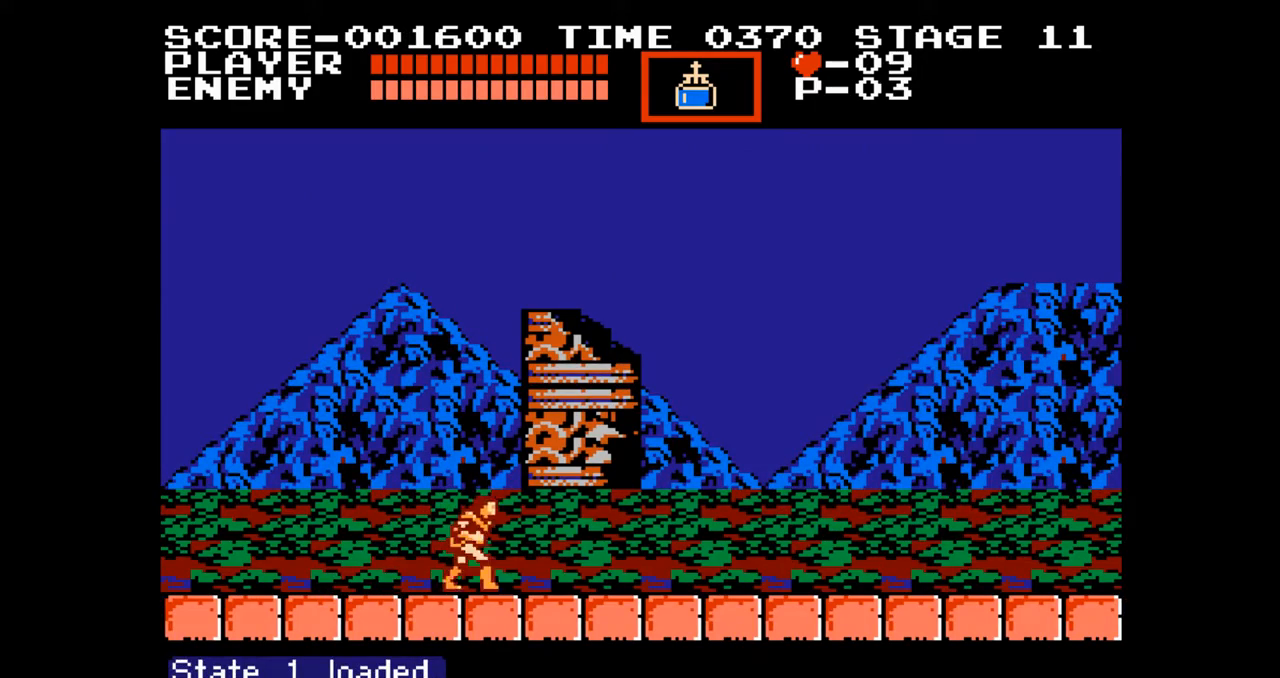
{"buttons": ["DPAD_RIGHT"], "events": []}
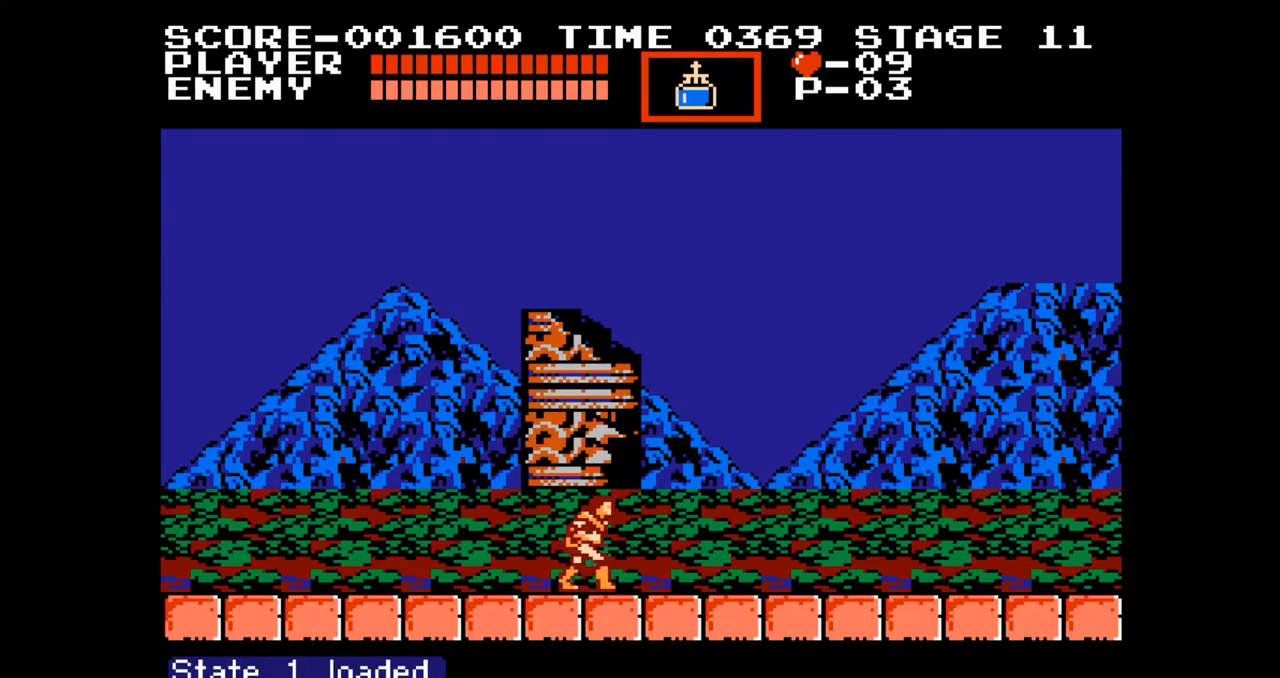
{"buttons": ["DPAD_RIGHT"], "events": []}
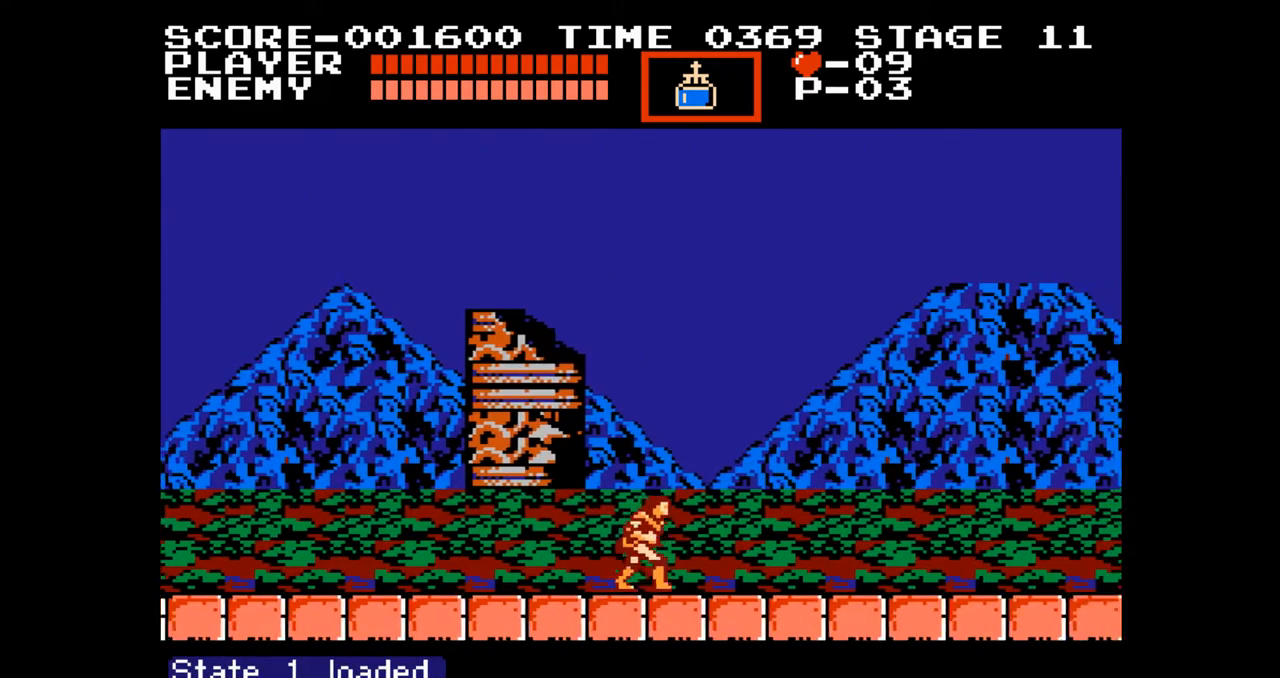
{"buttons": ["DPAD_RIGHT"], "events": []}
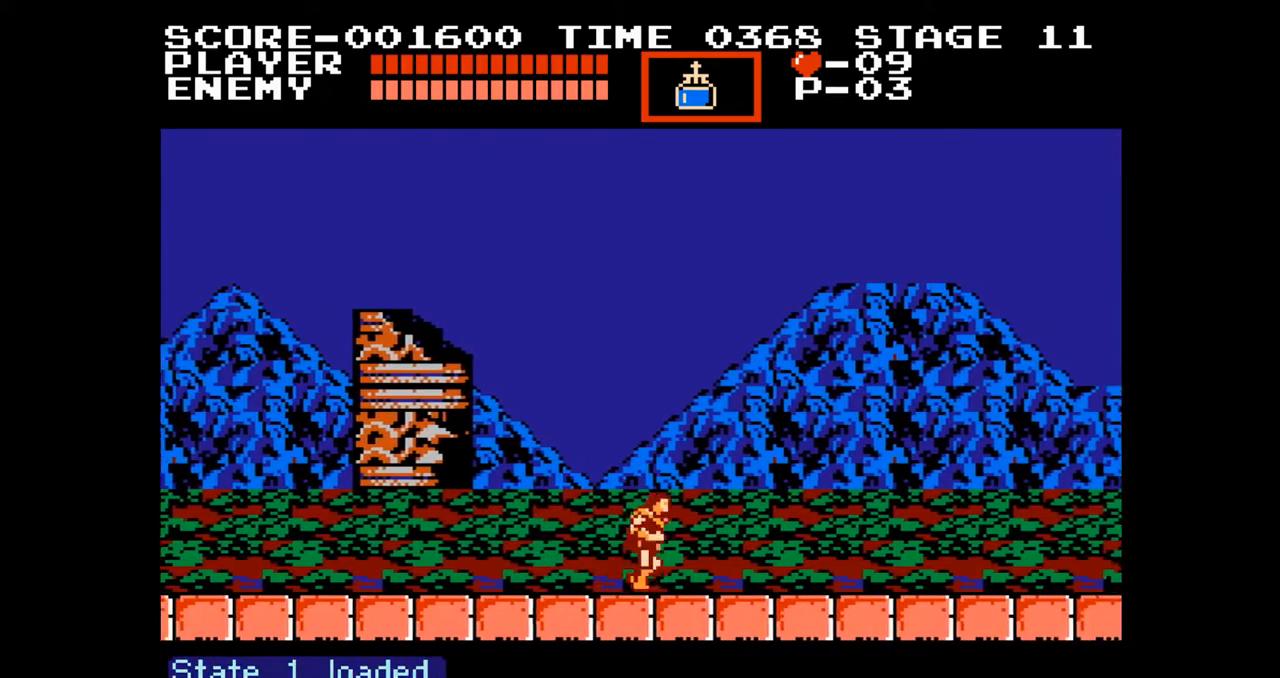
{"buttons": ["DPAD_RIGHT"], "events": []}
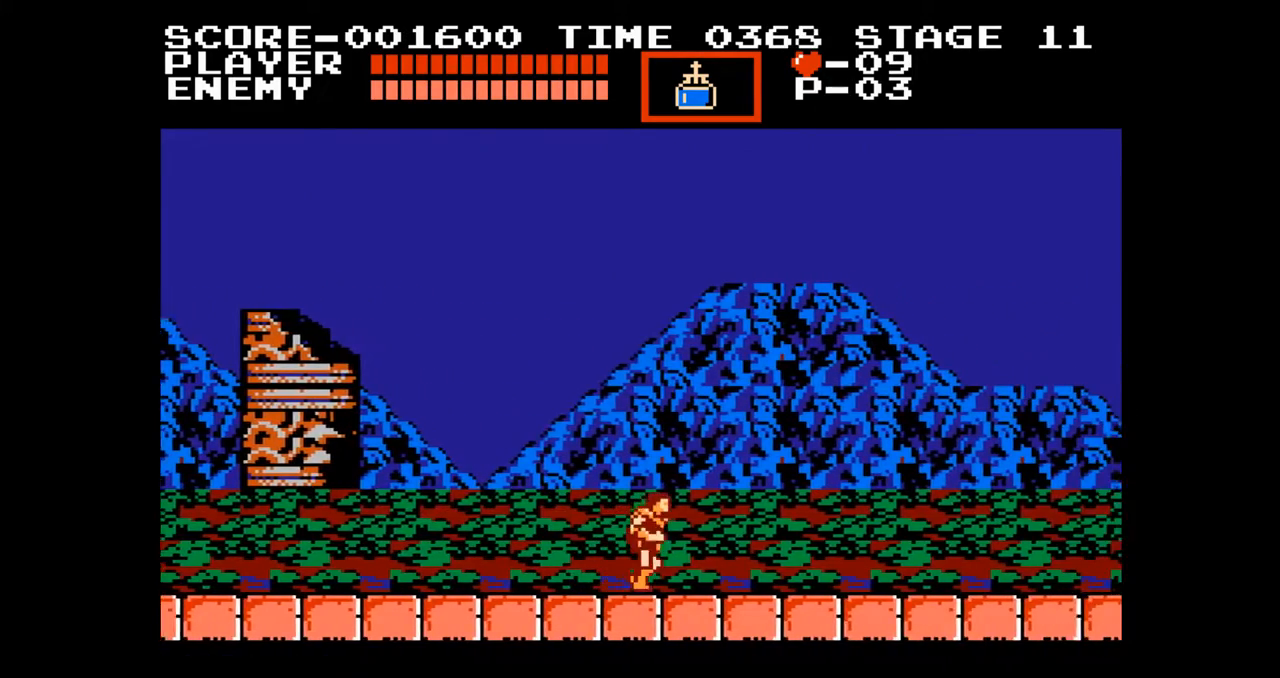
{"buttons": ["DPAD_RIGHT"], "events": []}
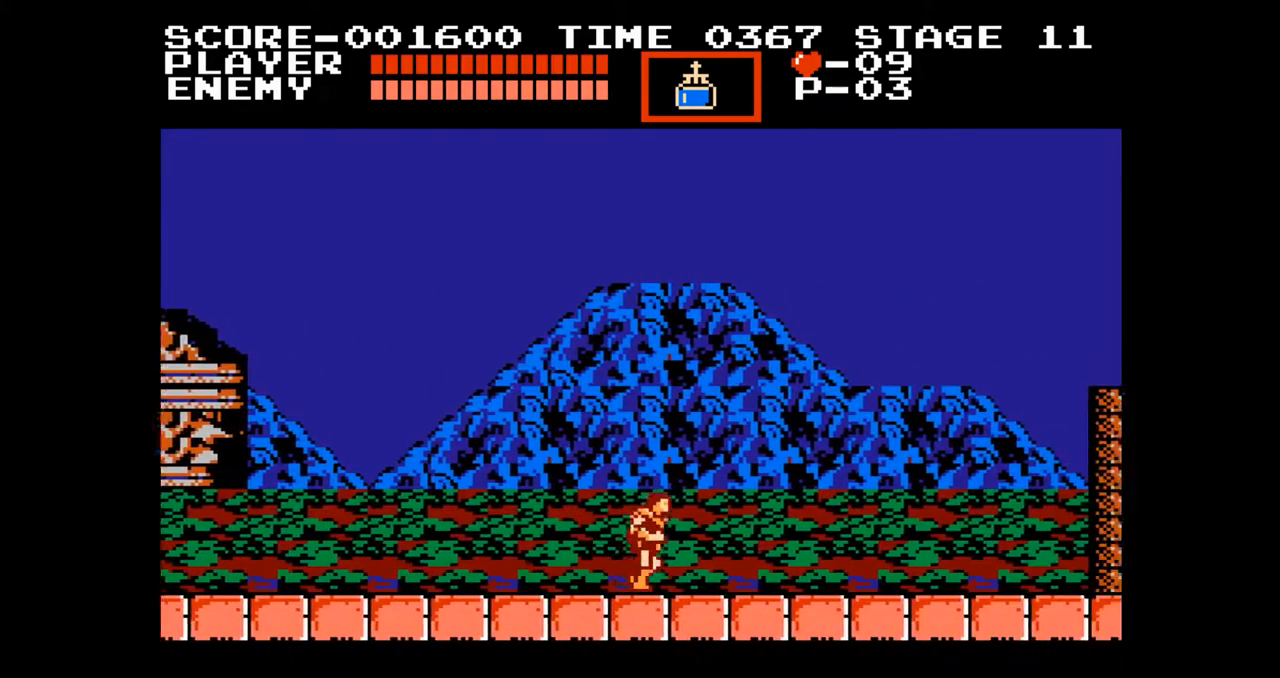
{"buttons": ["DPAD_RIGHT"], "events": []}
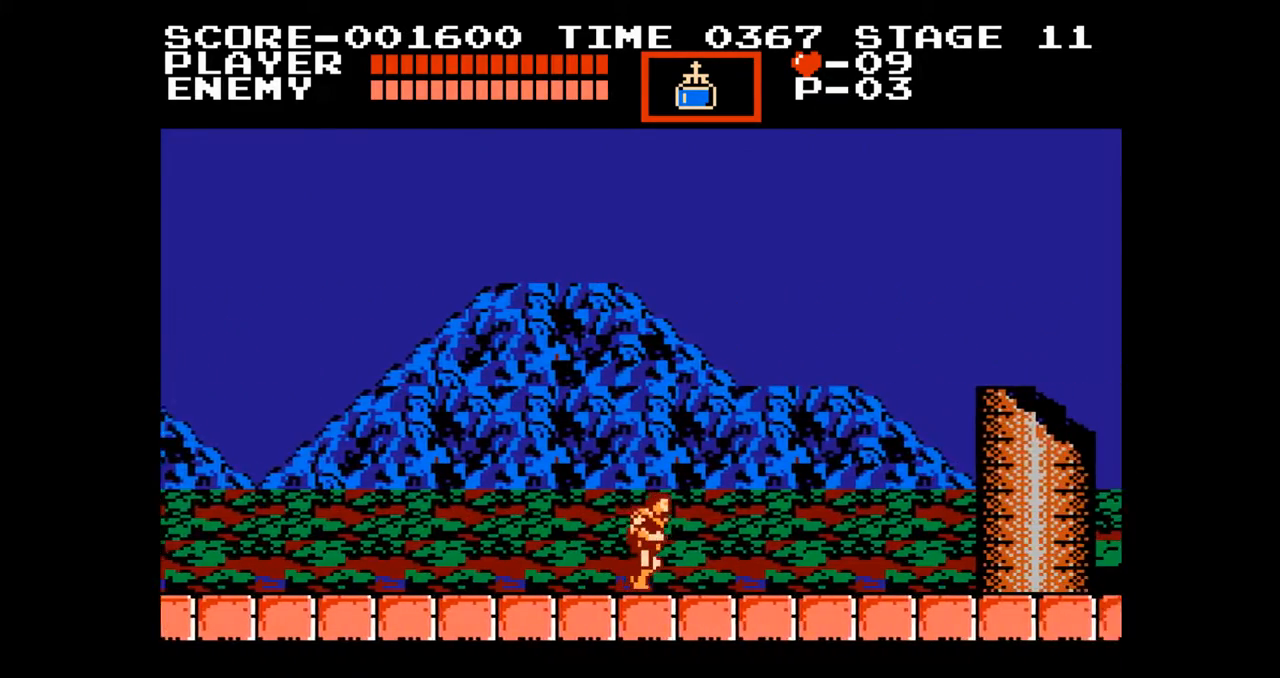
{"buttons": ["DPAD_RIGHT"], "events": []}
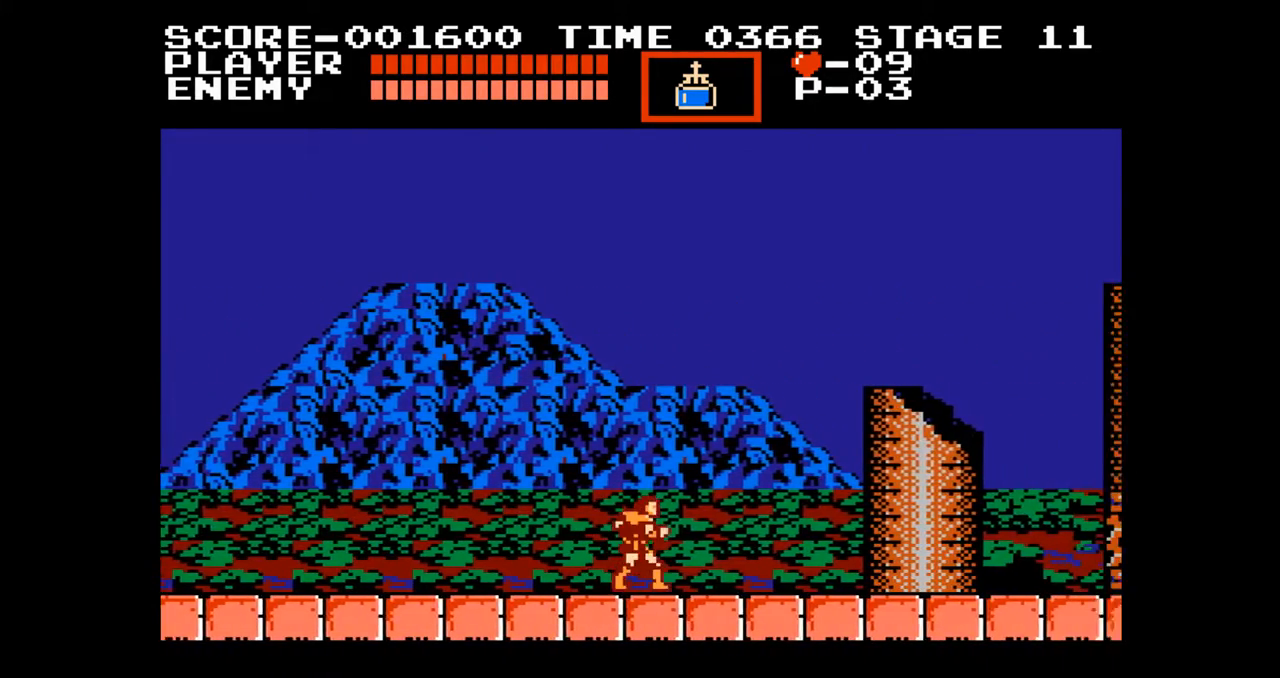
{"buttons": ["DPAD_RIGHT"], "events": []}
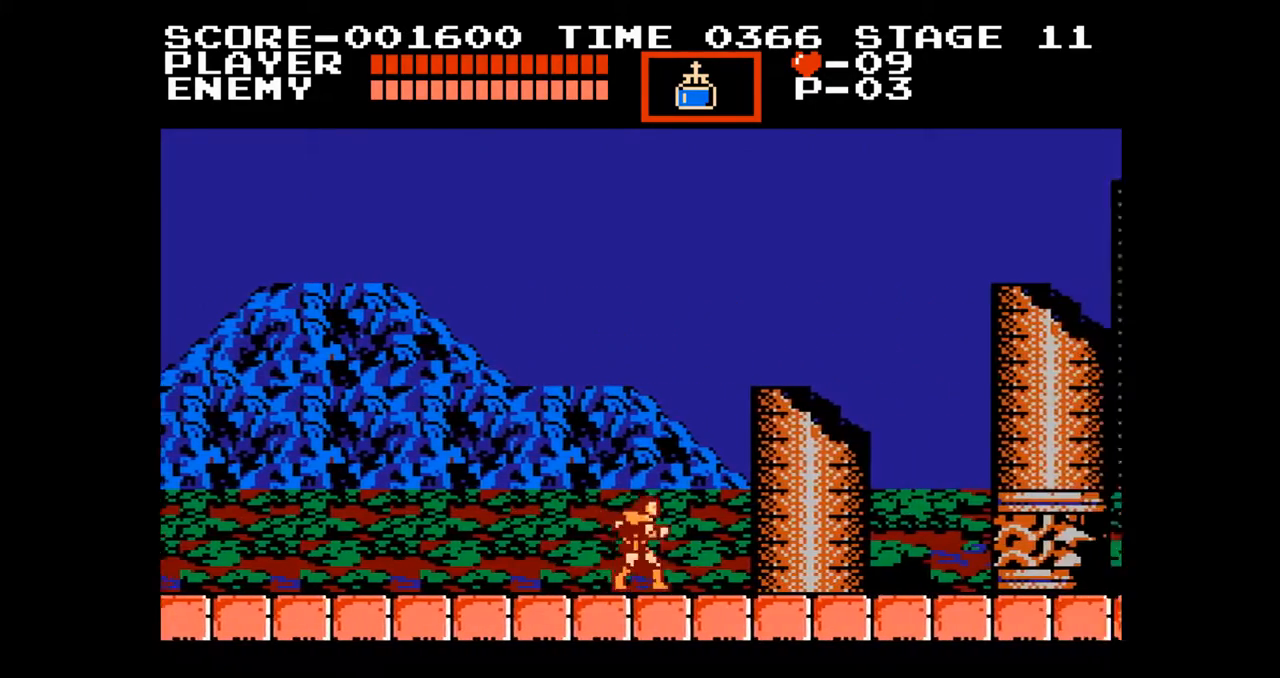
{"buttons": ["DPAD_RIGHT"], "events": []}
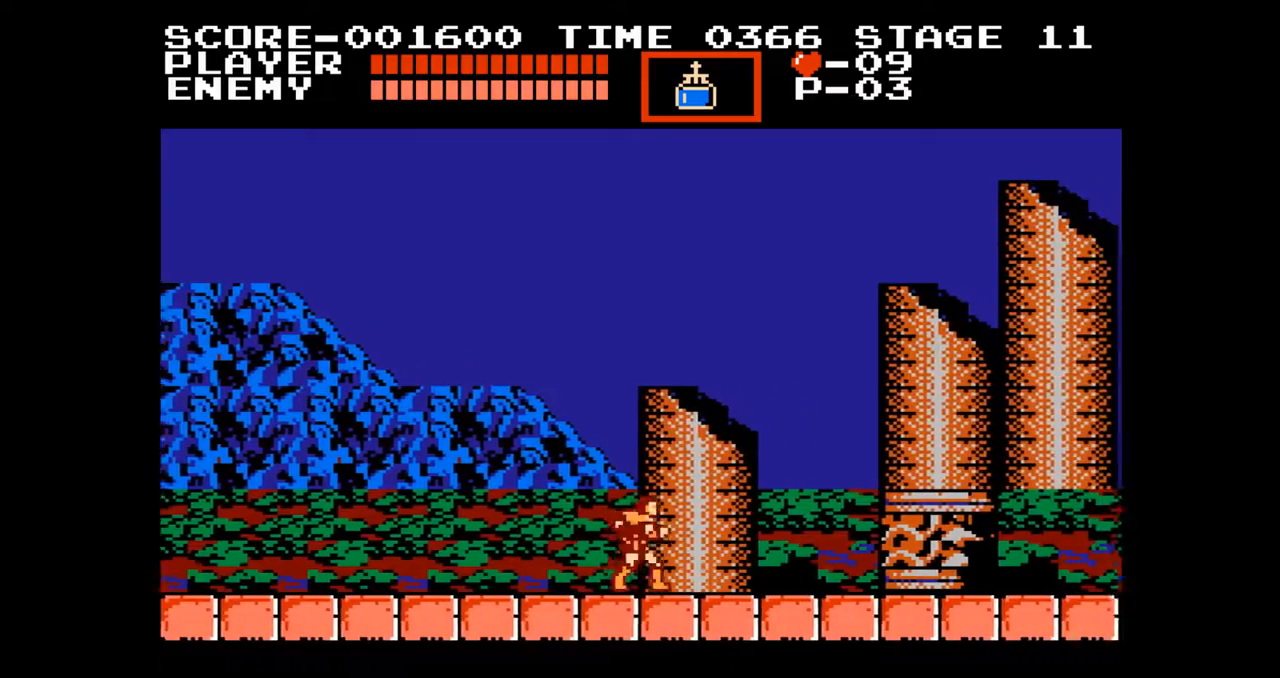
{"buttons": ["DPAD_RIGHT"], "events": []}
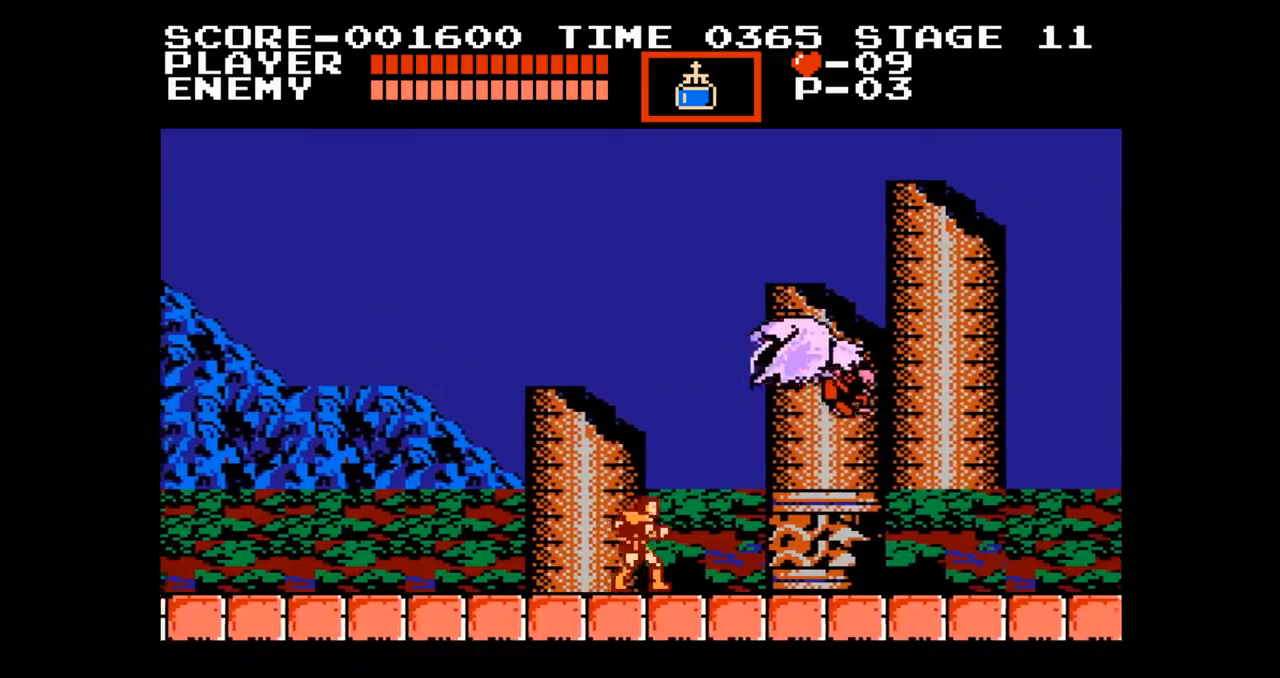
{"buttons": ["DPAD_RIGHT"], "events": [[183, "B", "down"], [233, "DPAD_RIGHT", "up"], [283, "B", "up"], [450, "DPAD_RIGHT", "down"]]}
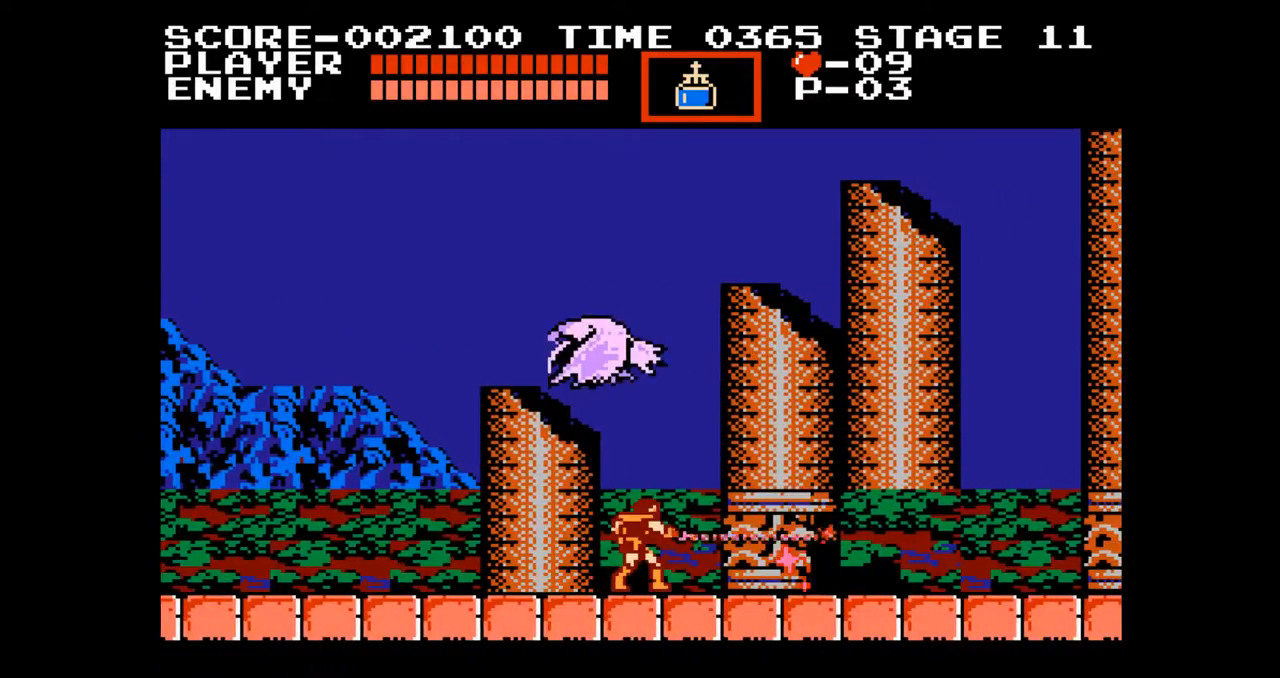
{"buttons": ["A", "DPAD_RIGHT"], "events": [[433, "A", "down"]]}
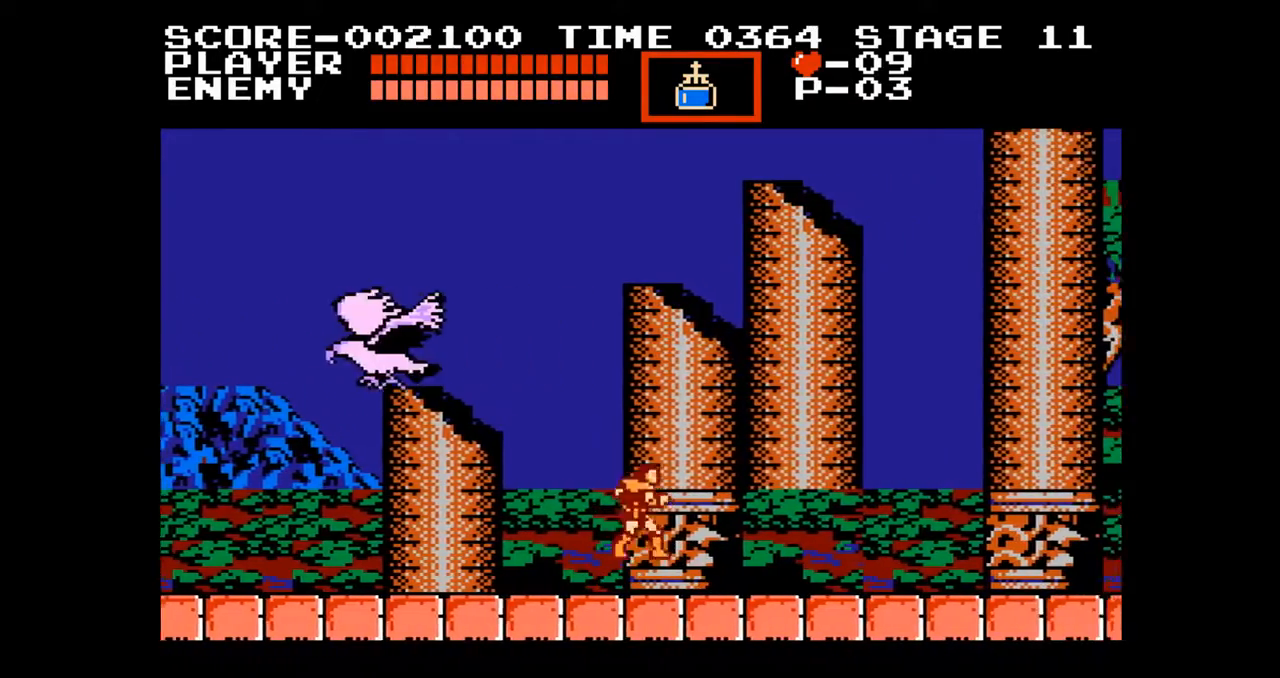
{"buttons": ["DPAD_RIGHT"], "events": [[133, "A", "up"]]}
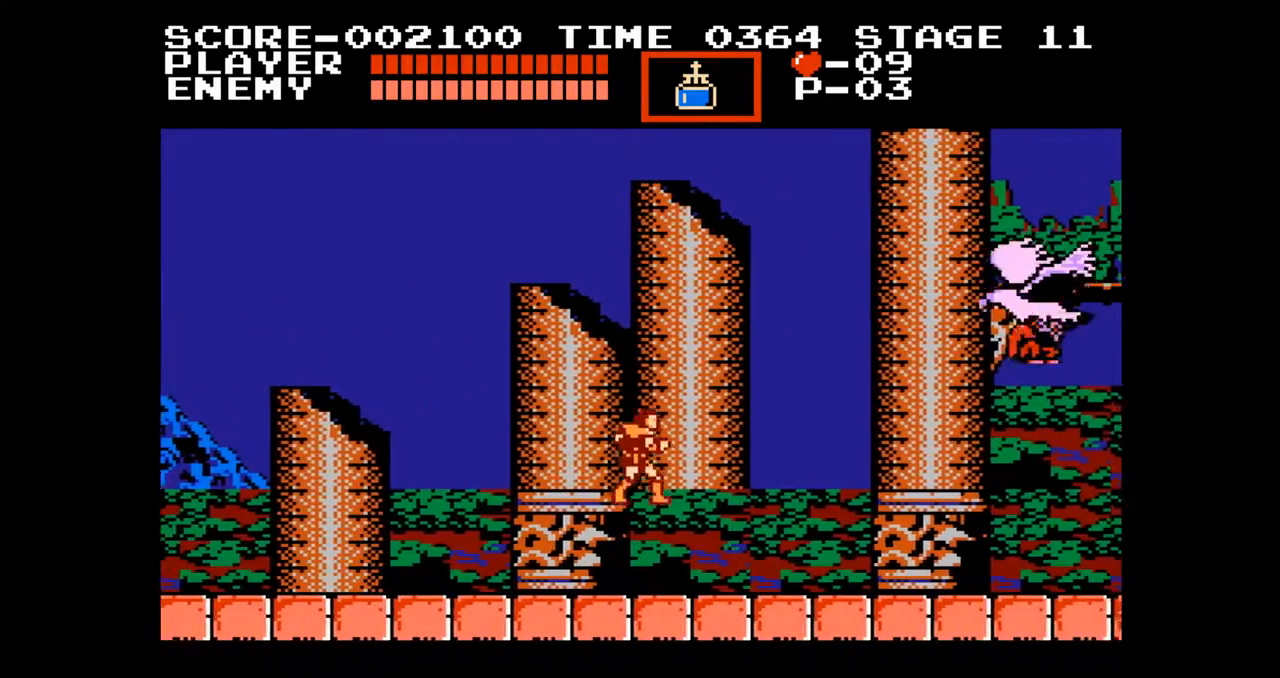
{"buttons": ["DPAD_RIGHT"], "events": []}
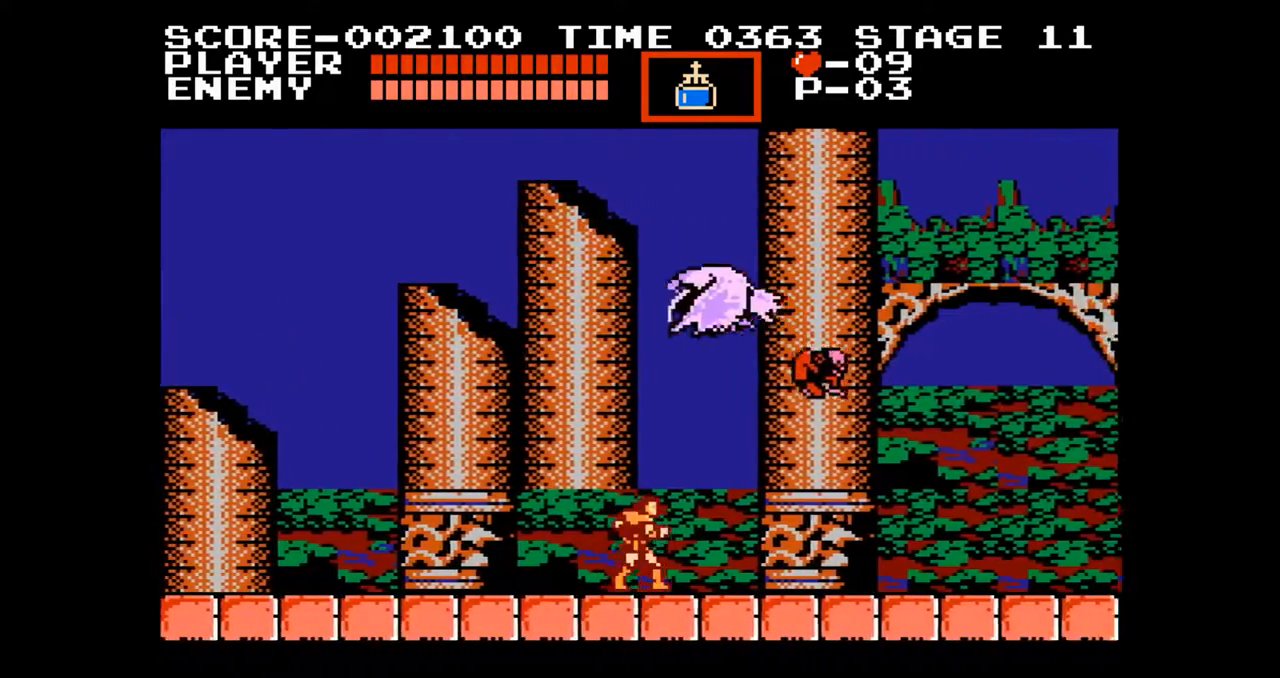
{"buttons": ["DPAD_RIGHT"], "events": [[150, "B", "down"], [150, "DPAD_RIGHT", "up"], [300, "B", "up"], [433, "DPAD_RIGHT", "down"]]}
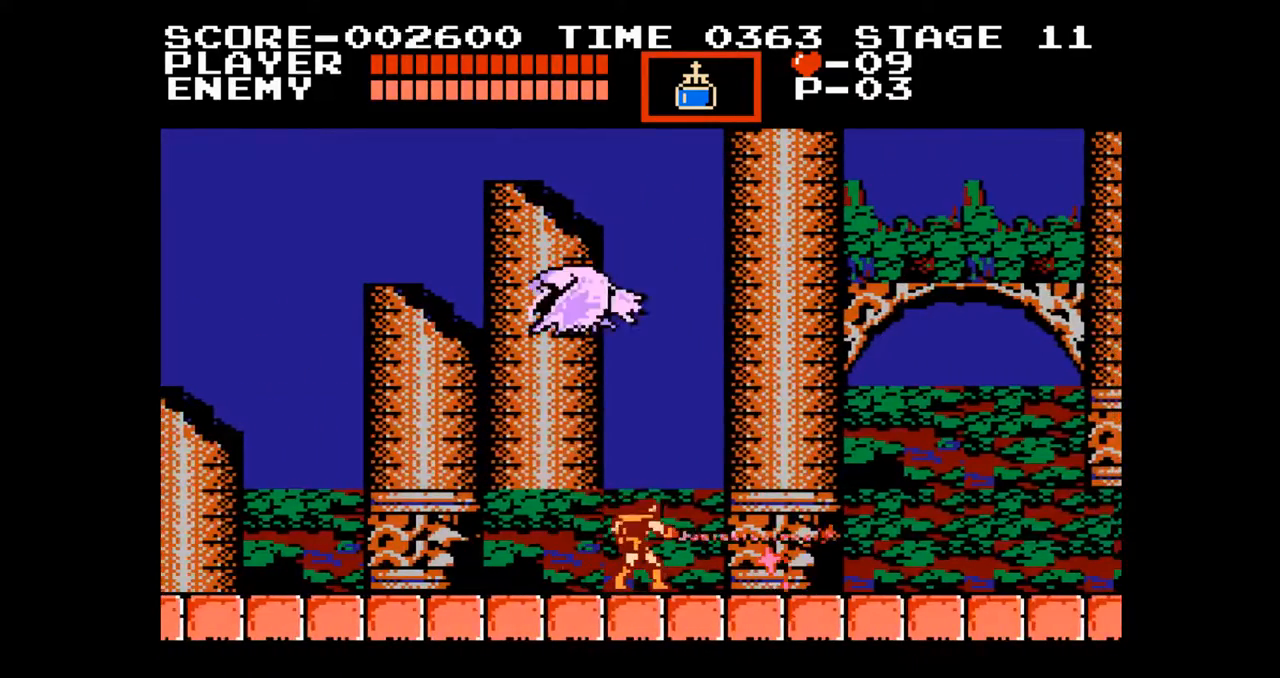
{"buttons": ["DPAD_RIGHT"], "events": [[283, "A", "down"], [500, "A", "up"]]}
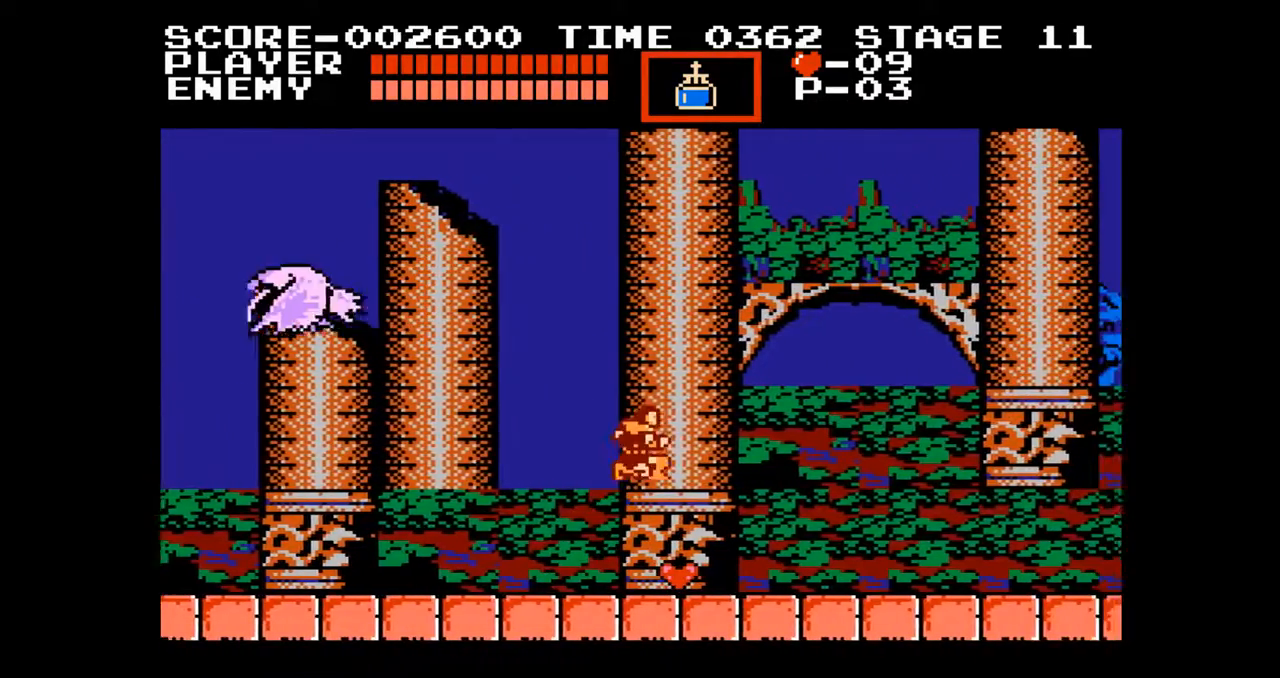
{"buttons": ["DPAD_RIGHT"], "events": []}
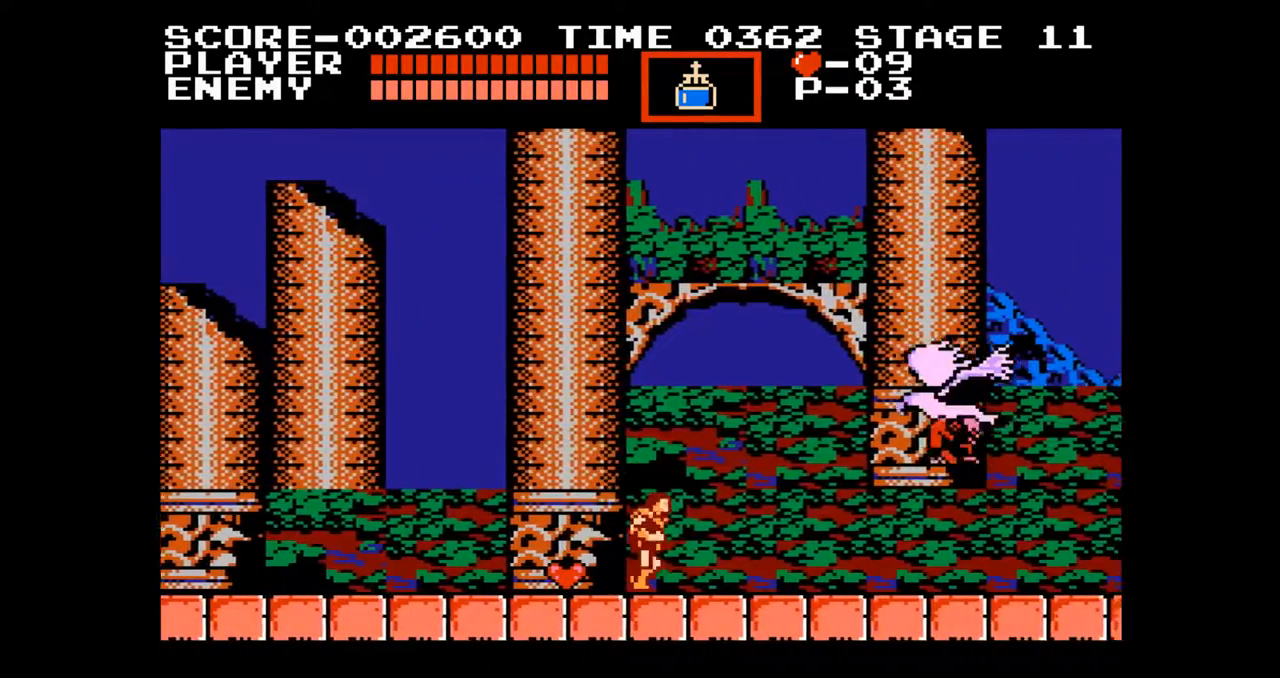
{"buttons": ["B"], "events": [[417, "B", "down"], [467, "DPAD_RIGHT", "up"]]}